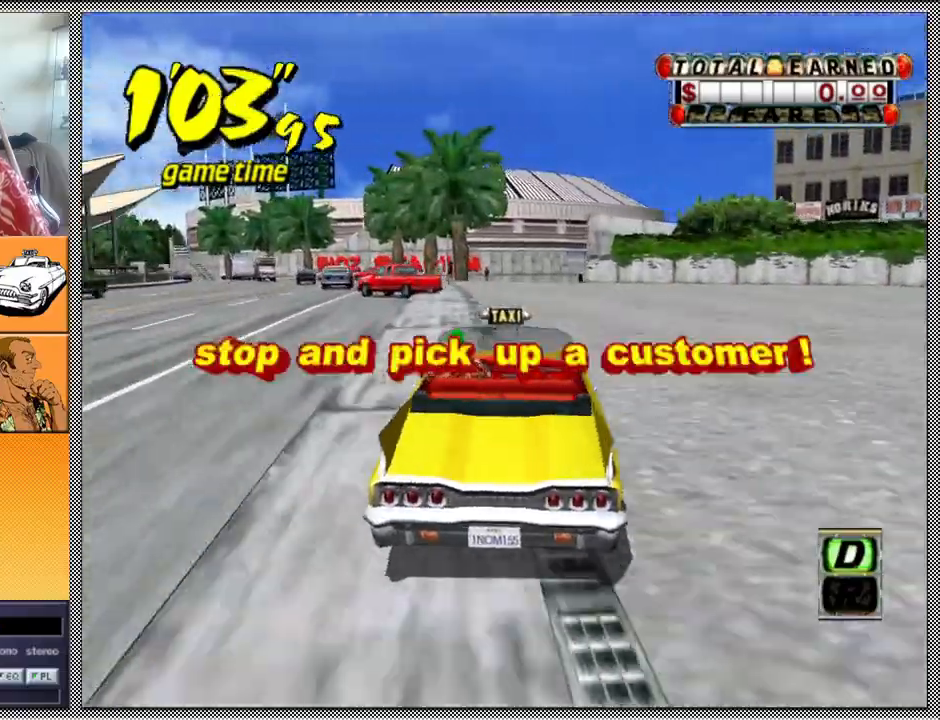
Gameplay with a controller (Nintendo layout); each line is a JSON object with the inputs held at the frame after it. "events" lists button and stick changes between this image and that frame as [ms after this image, input, new state], when the widget could be followed in between. Not read: L3 R1 R3.
{"buttons": ["Z"], "left_stick": "left", "right_stick": "center", "events": [[467, "left_stick", "left"]]}
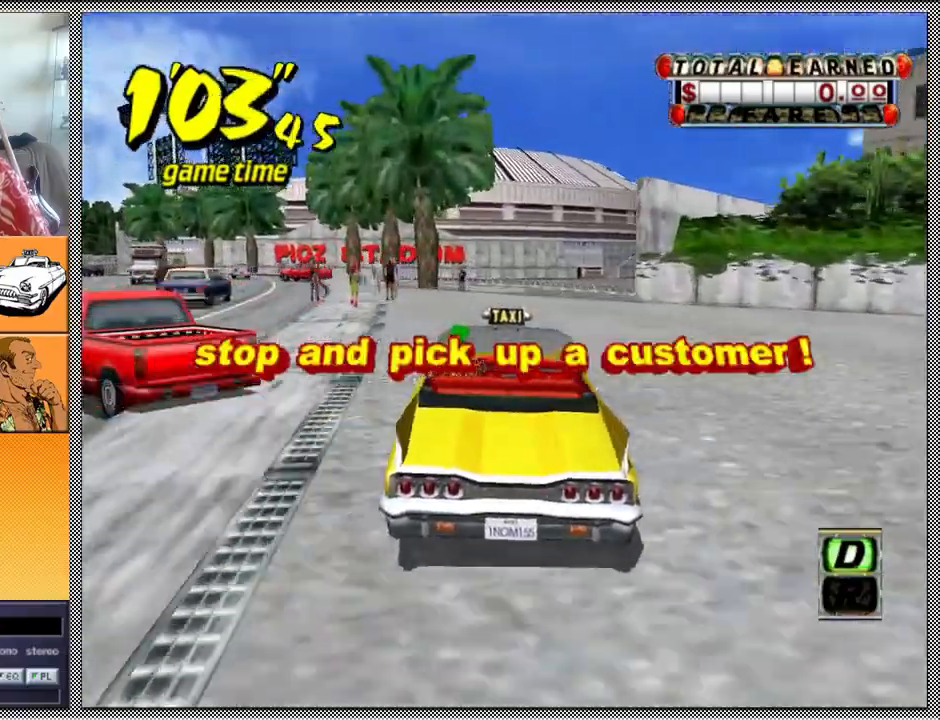
{"buttons": [], "left_stick": "left", "right_stick": "center", "events": [[100, "left_stick", "center"], [200, "Z", "up"], [300, "left_stick", "left"]]}
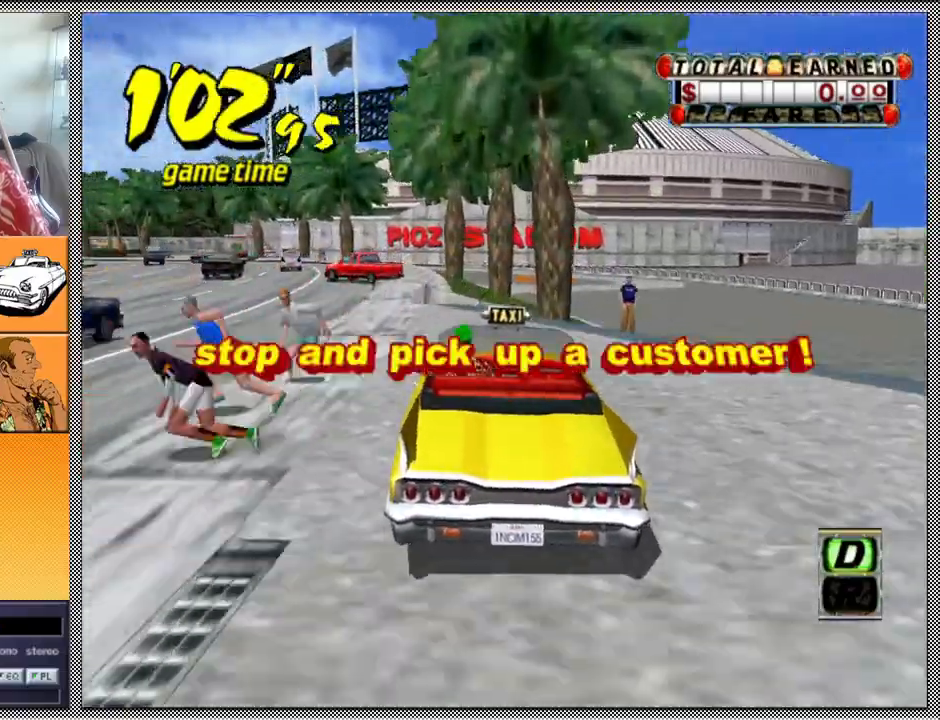
{"buttons": [], "left_stick": "center", "right_stick": "center", "events": [[200, "left_stick", "center"]]}
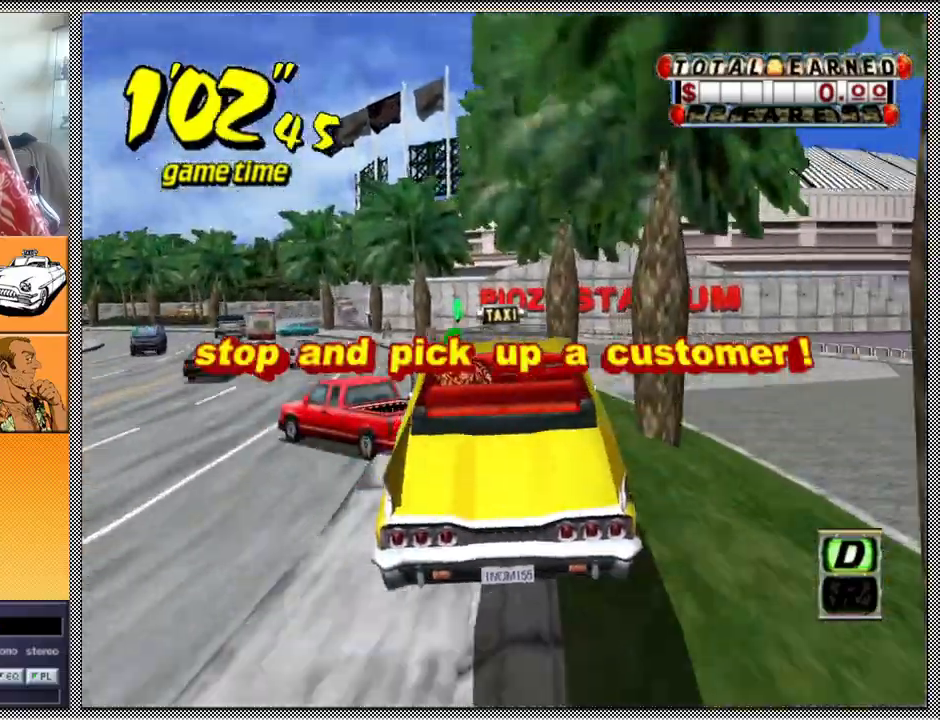
{"buttons": ["L1"], "left_stick": "center", "right_stick": "center", "events": [[200, "left_stick", "left"], [267, "L1", "down"], [367, "left_stick", "center"]]}
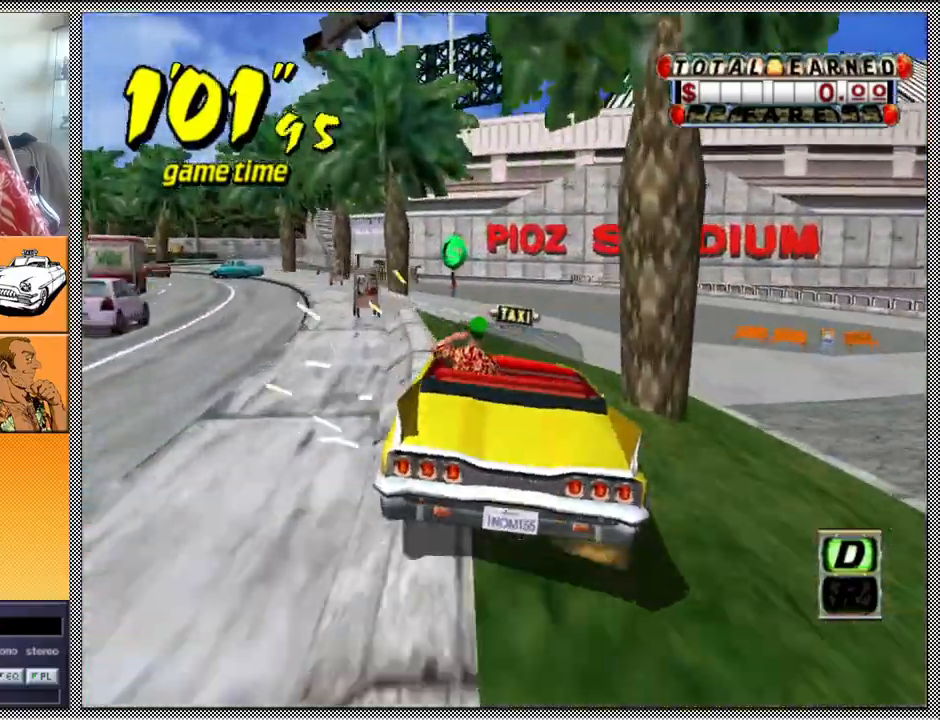
{"buttons": ["L1"], "left_stick": "right", "right_stick": "center", "events": [[200, "left_stick", "right"]]}
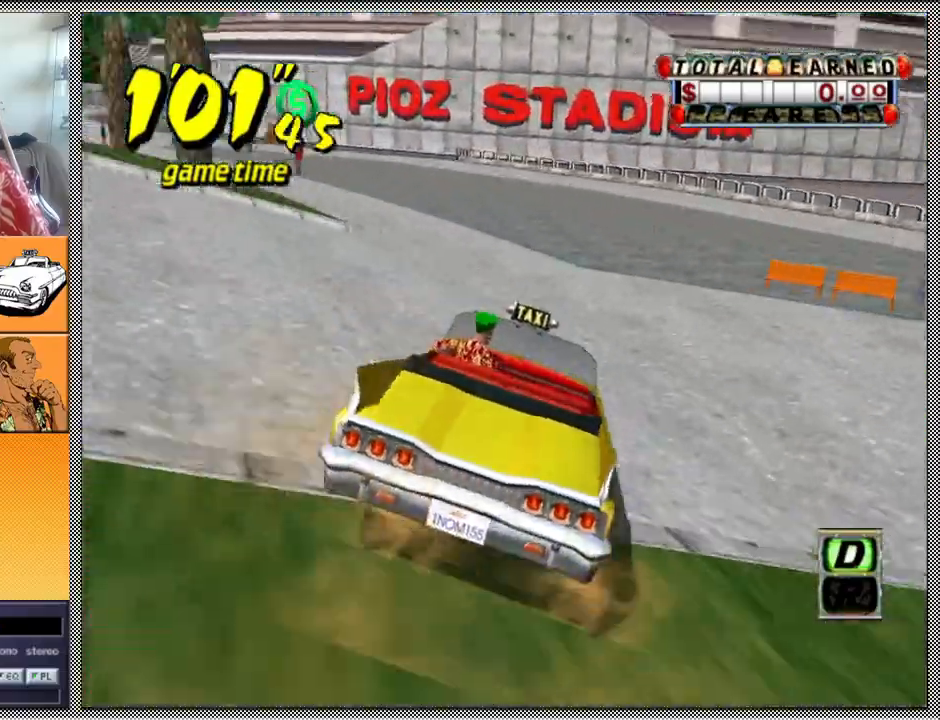
{"buttons": [], "left_stick": "center", "right_stick": "center", "events": [[333, "L1", "up"], [500, "left_stick", "center"]]}
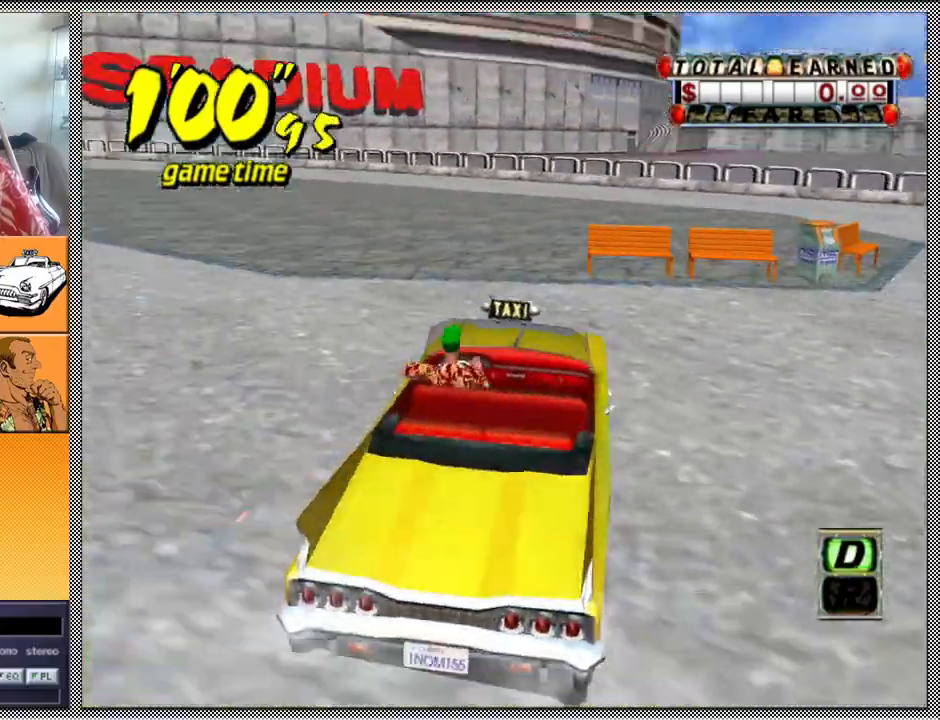
{"buttons": [], "left_stick": "center", "right_stick": "center", "events": []}
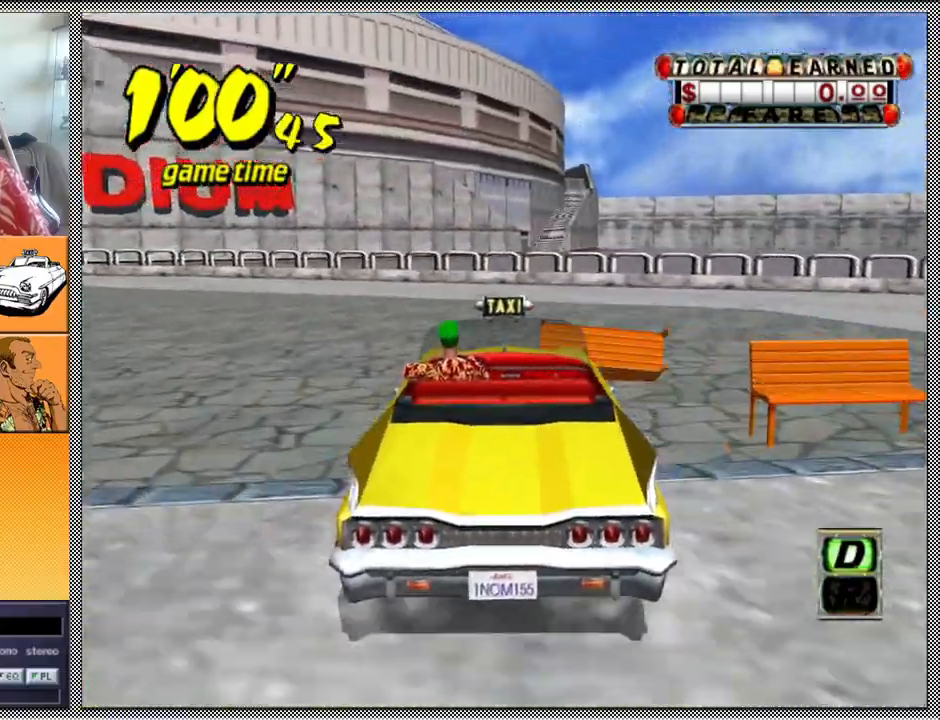
{"buttons": ["A", "B", "Z"], "left_stick": "left", "right_stick": "center", "events": [[333, "left_stick", "left"], [433, "B", "down"], [467, "A", "down"], [467, "Z", "down"]]}
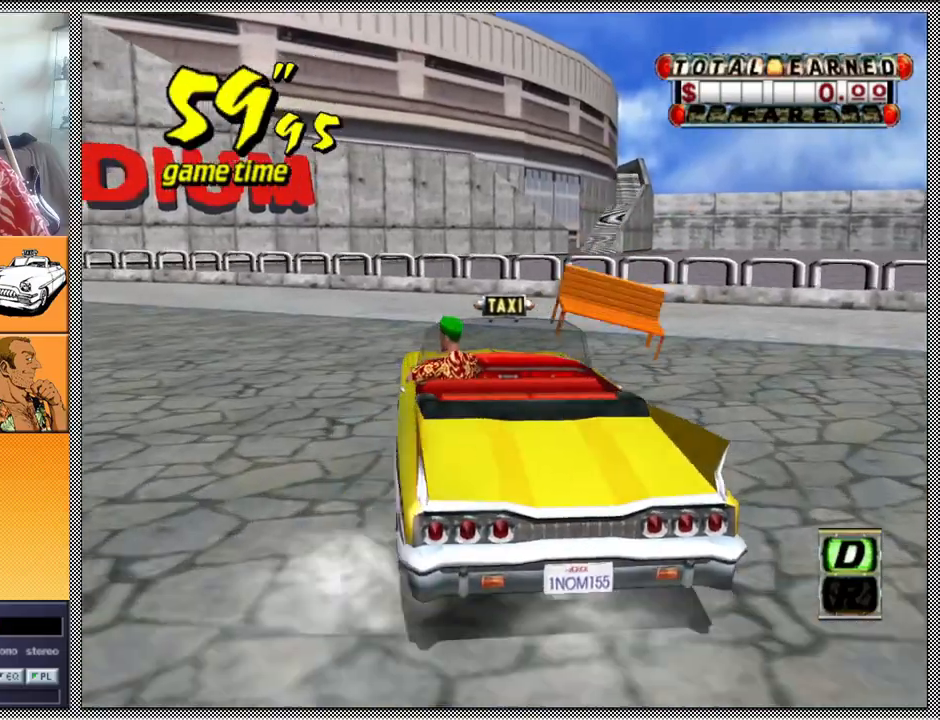
{"buttons": ["Z"], "left_stick": "left", "right_stick": "center", "events": [[467, "A", "up"], [467, "B", "up"]]}
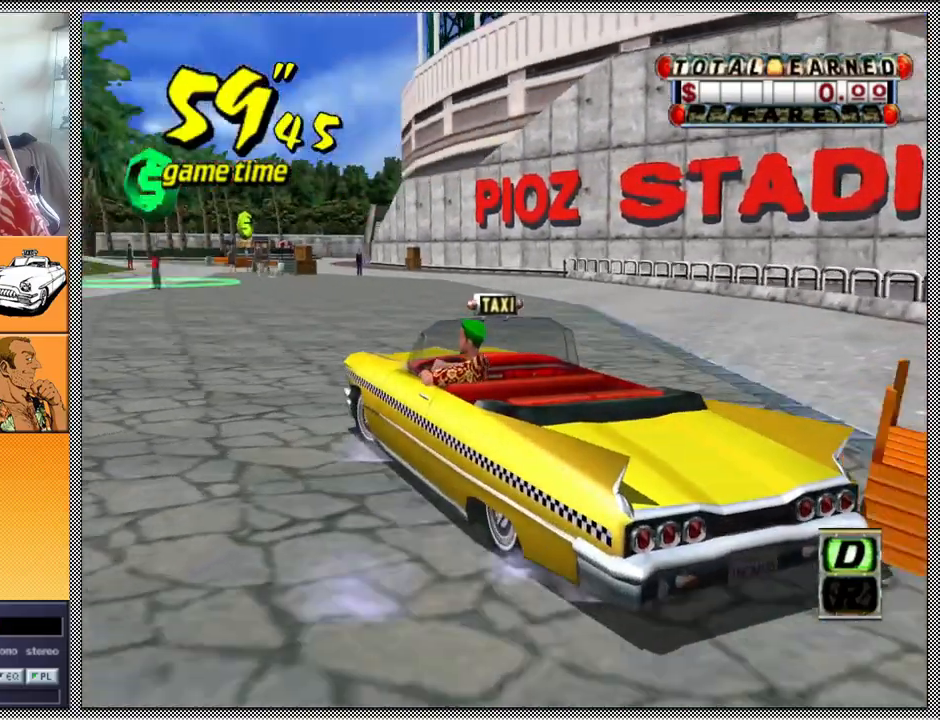
{"buttons": [], "left_stick": "center", "right_stick": "center", "events": [[100, "Z", "up"], [100, "left_stick", "center"]]}
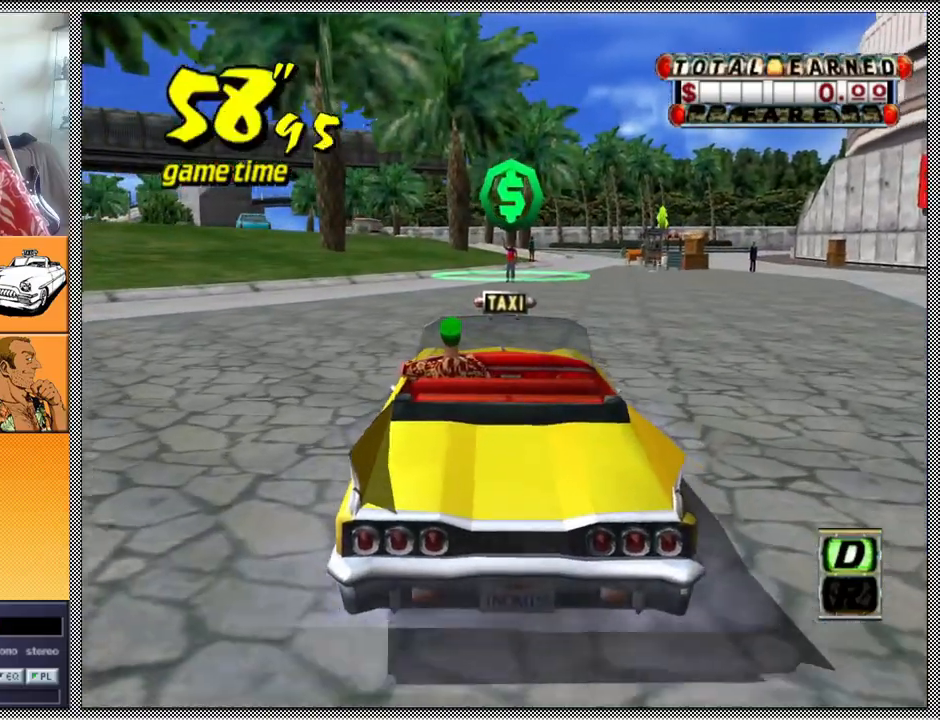
{"buttons": [], "left_stick": "center", "right_stick": "center", "events": [[200, "left_stick", "right"], [367, "left_stick", "center"]]}
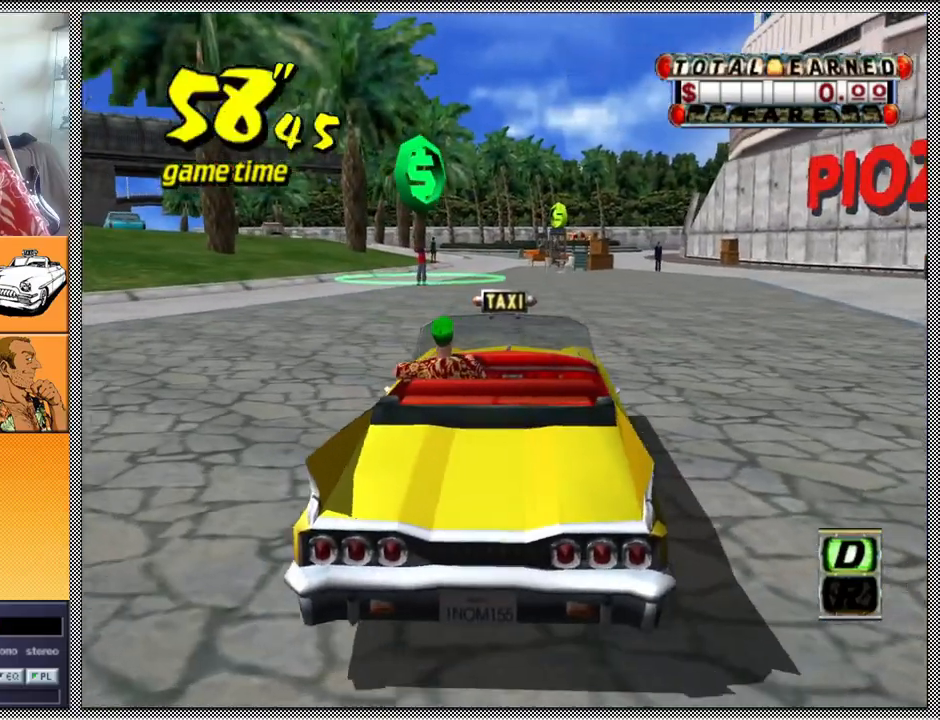
{"buttons": [], "left_stick": "center", "right_stick": "center", "events": [[200, "B", "down"], [300, "B", "up"]]}
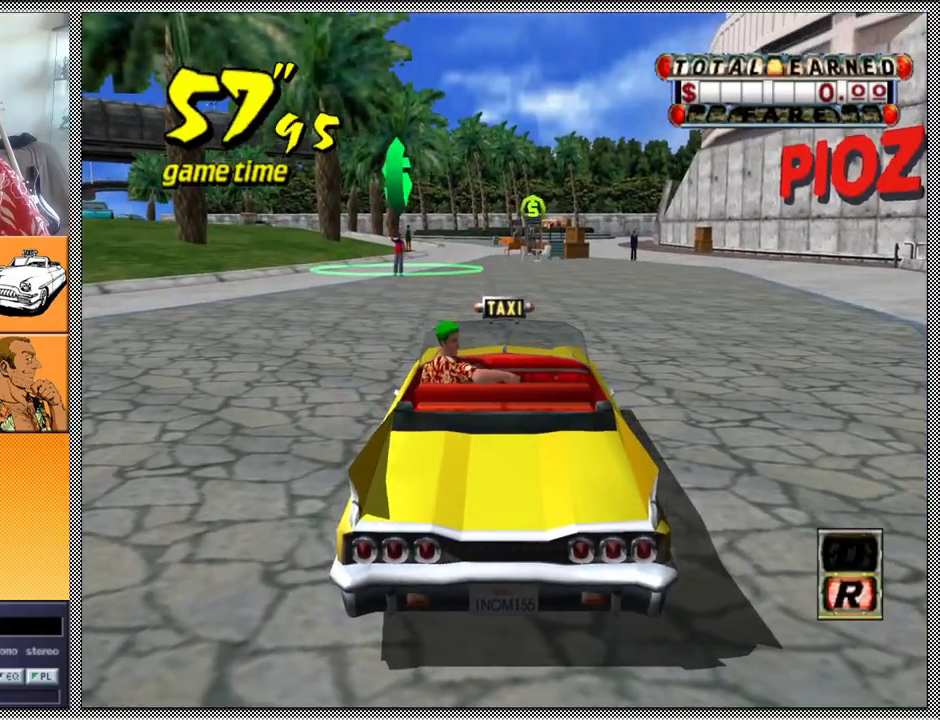
{"buttons": [], "left_stick": "center", "right_stick": "center", "events": []}
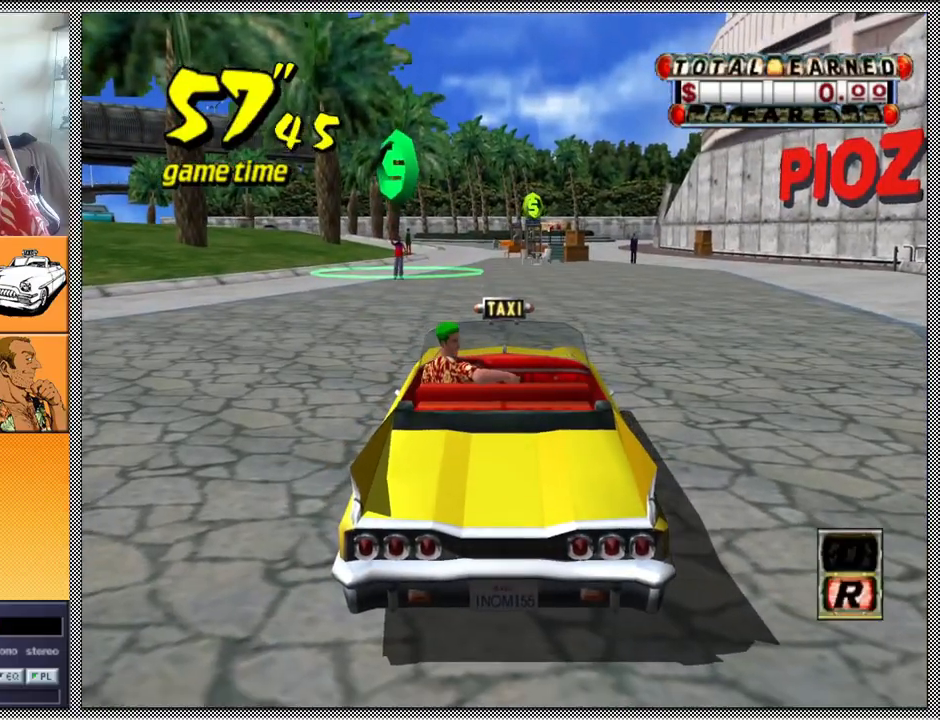
{"buttons": [], "left_stick": "right", "right_stick": "center", "events": [[133, "A", "down"], [167, "Z", "down"], [267, "A", "up"], [433, "left_stick", "right"], [500, "Z", "up"]]}
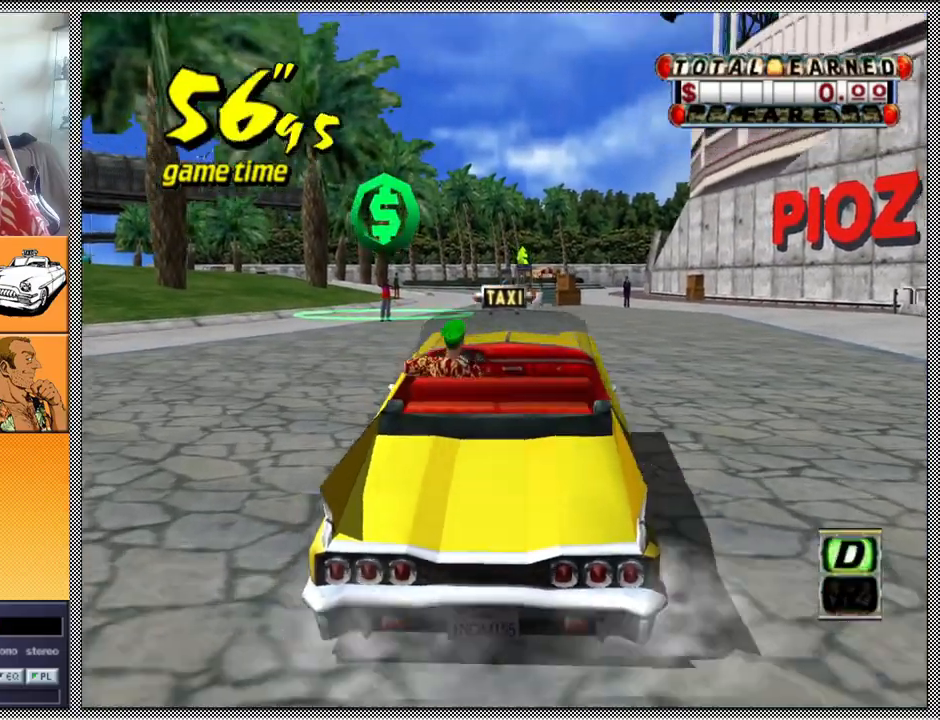
{"buttons": ["L1"], "left_stick": "center", "right_stick": "center", "events": [[33, "left_stick", "center"], [433, "L1", "down"]]}
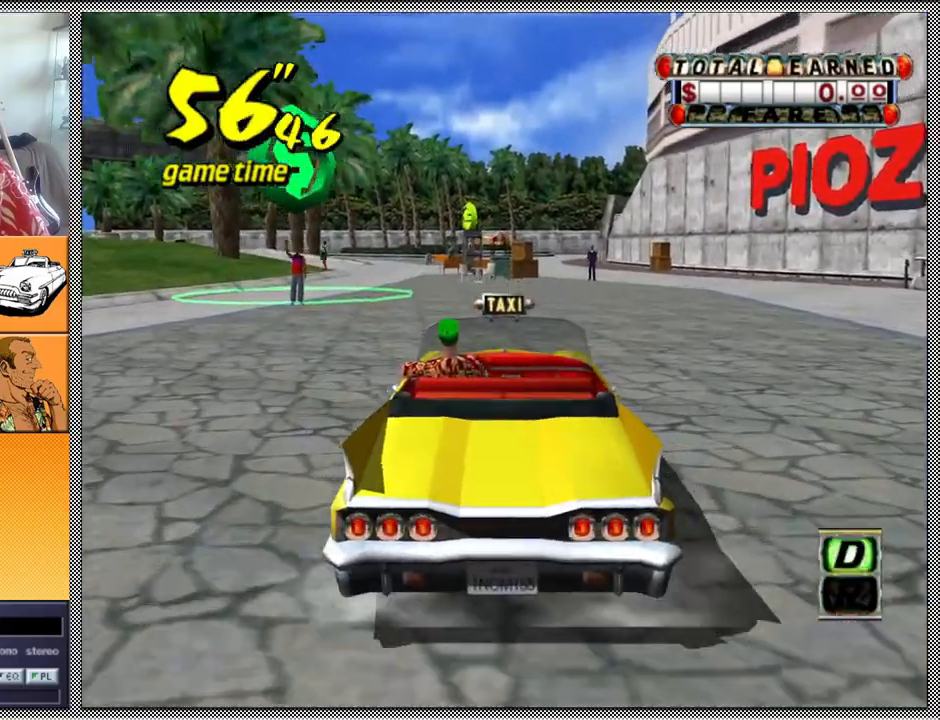
{"buttons": ["L1"], "left_stick": "center", "right_stick": "center", "events": []}
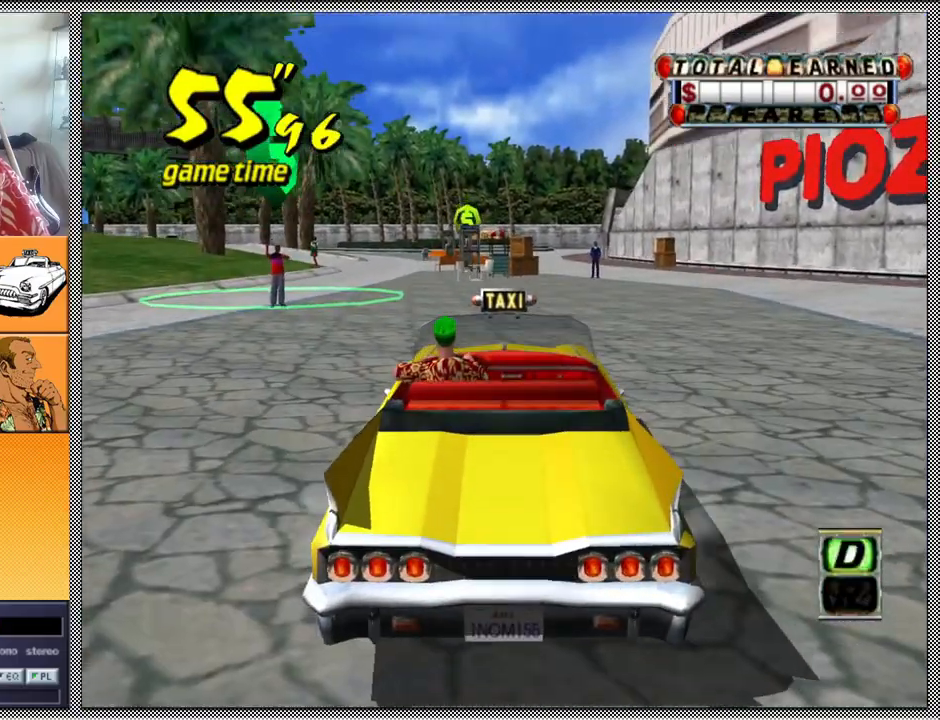
{"buttons": [], "left_stick": "center", "right_stick": "center", "events": [[33, "L1", "up"]]}
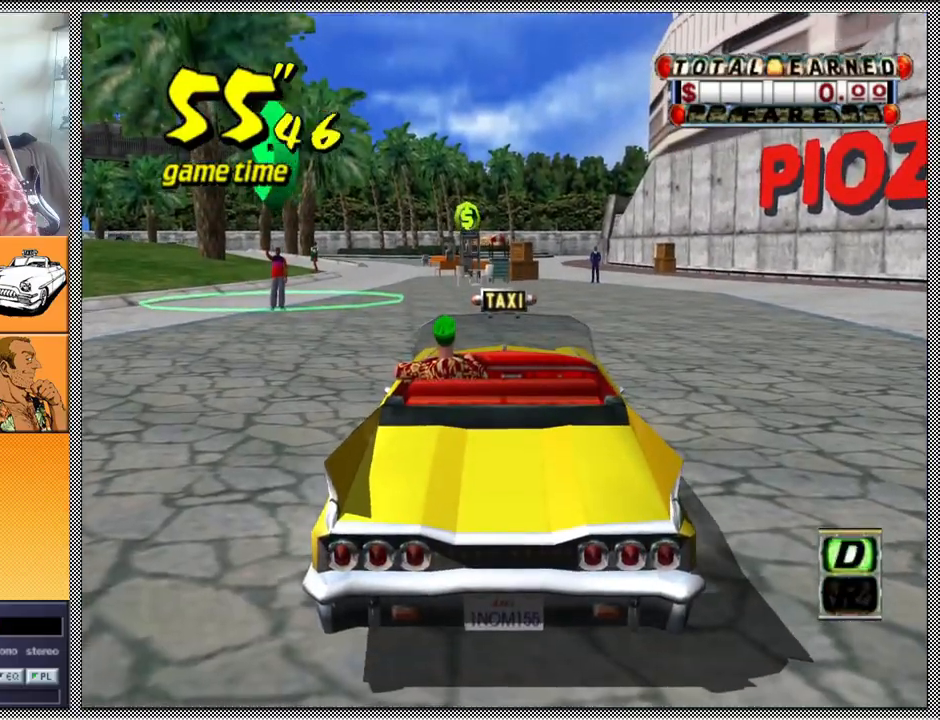
{"buttons": ["B"], "left_stick": "center", "right_stick": "center", "events": [[467, "B", "down"]]}
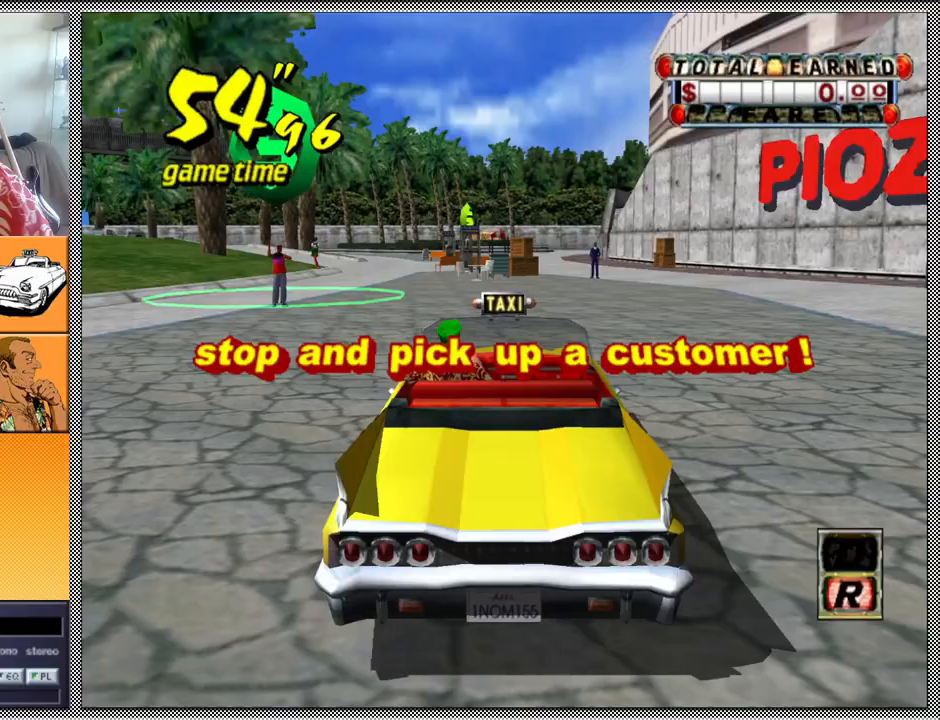
{"buttons": ["Z"], "left_stick": "center", "right_stick": "center", "events": [[133, "B", "up"], [300, "A", "down"], [300, "Z", "down"], [433, "A", "up"]]}
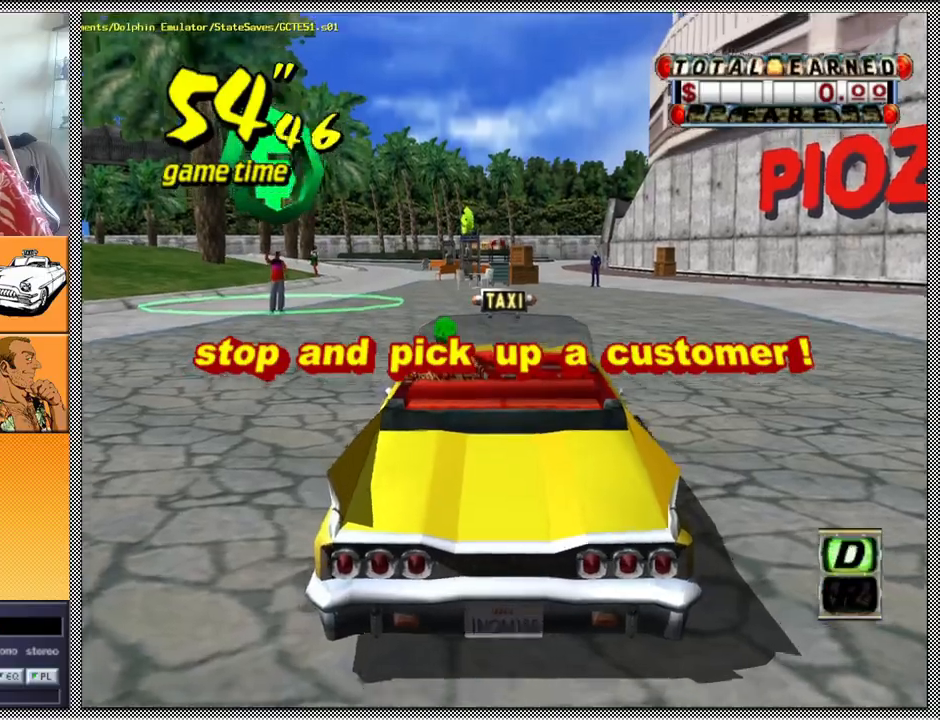
{"buttons": [], "left_stick": "center", "right_stick": "center", "events": [[467, "Z", "up"]]}
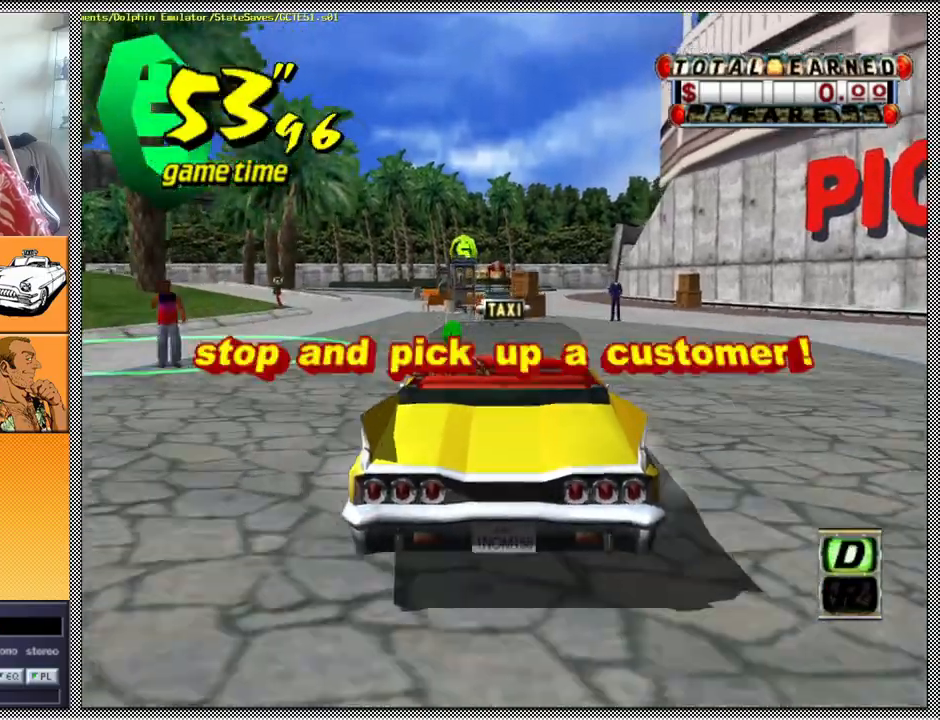
{"buttons": ["L1"], "left_stick": "left", "right_stick": "center", "events": [[167, "left_stick", "left"], [500, "L1", "down"]]}
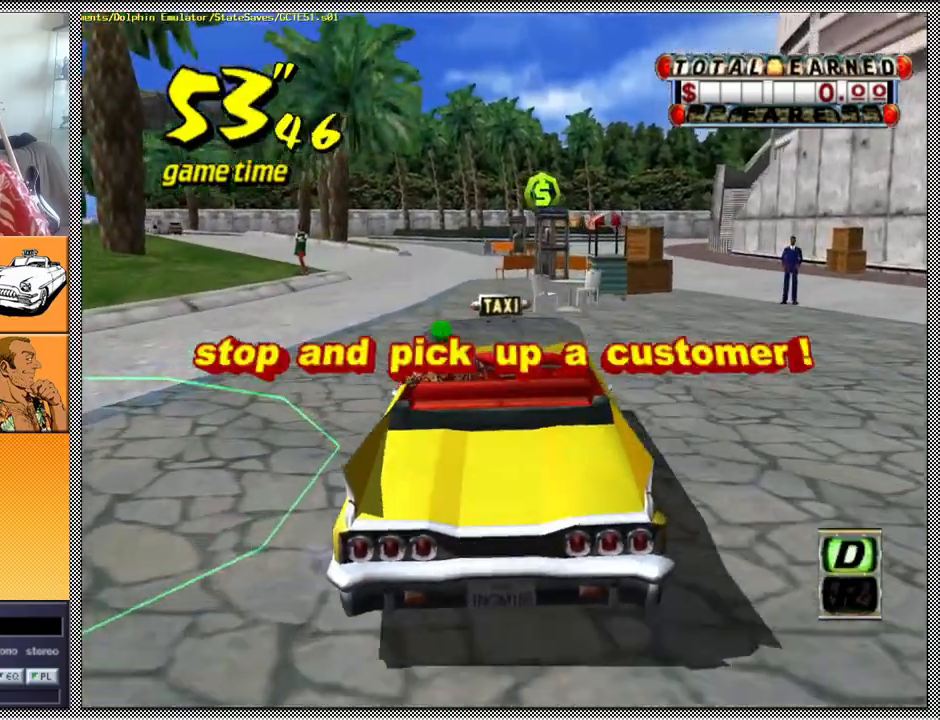
{"buttons": [], "left_stick": "left", "right_stick": "center", "events": [[267, "L1", "up"]]}
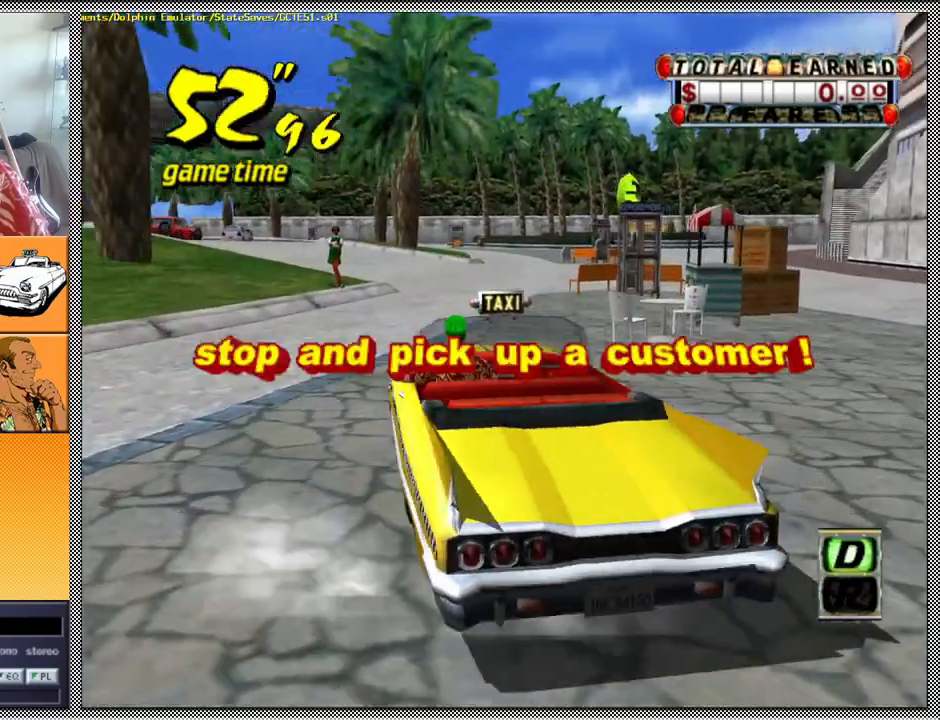
{"buttons": ["B"], "left_stick": "right", "right_stick": "center", "events": [[33, "left_stick", "center"], [200, "left_stick", "right"], [500, "B", "down"]]}
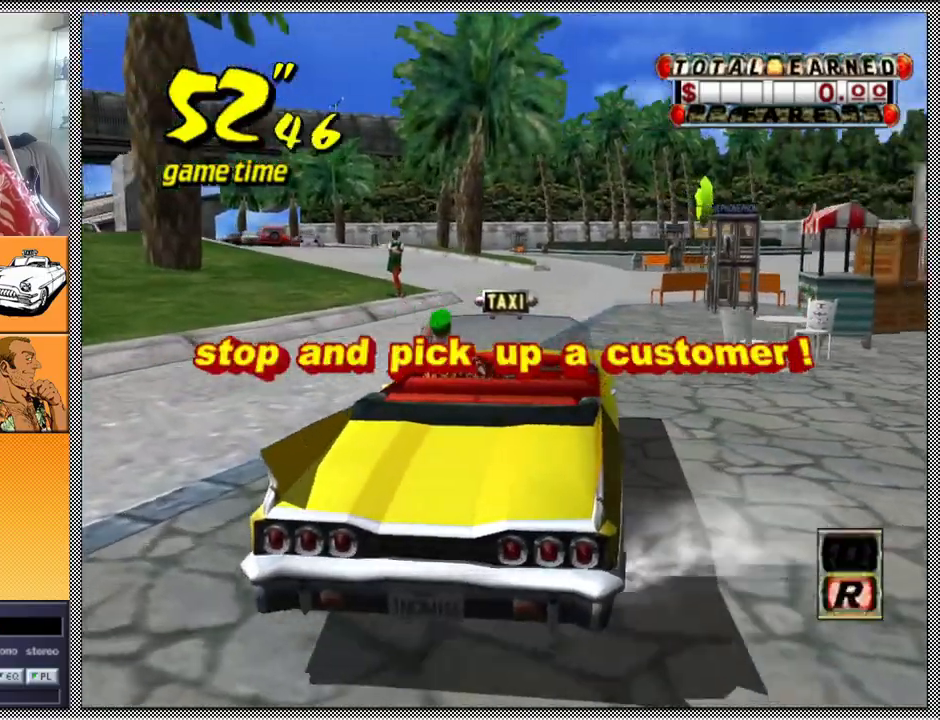
{"buttons": ["A", "B", "Z"], "left_stick": "right", "right_stick": "center", "events": [[33, "A", "down"], [33, "Z", "down"]]}
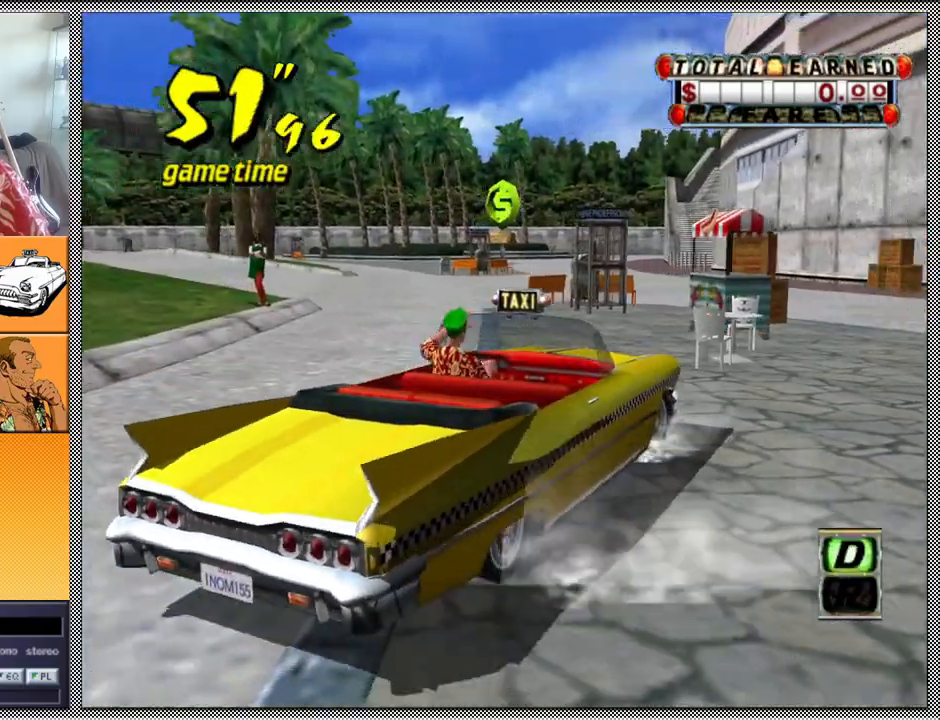
{"buttons": ["Z"], "left_stick": "center", "right_stick": "center", "events": [[67, "A", "up"], [67, "B", "up"], [100, "left_stick", "center"]]}
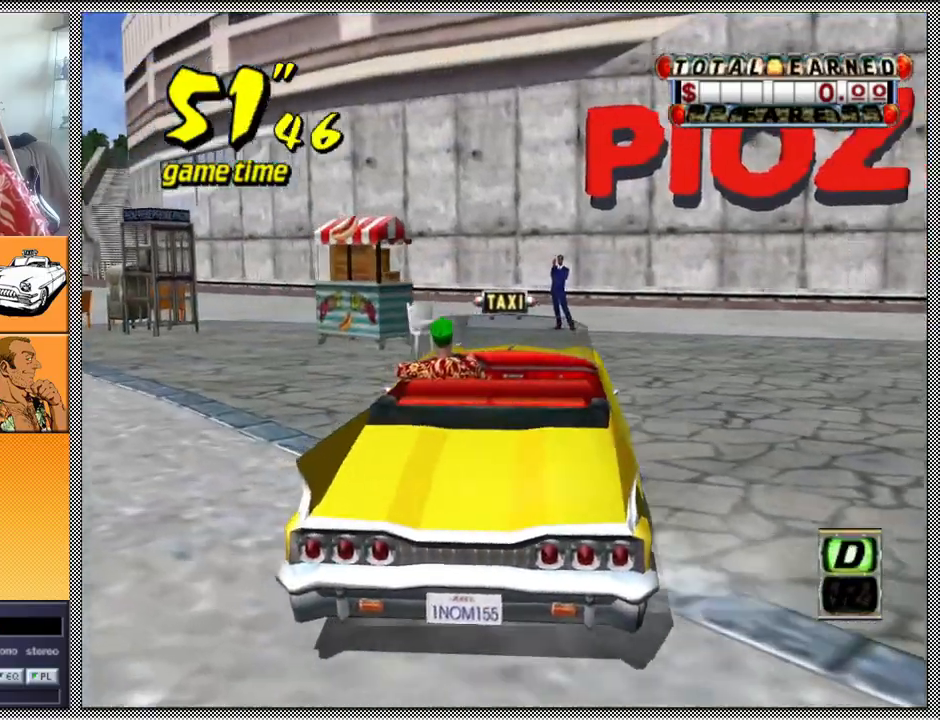
{"buttons": [], "left_stick": "left", "right_stick": "center", "events": [[167, "Z", "up"], [233, "left_stick", "left"], [433, "left_stick", "center"], [500, "left_stick", "left"]]}
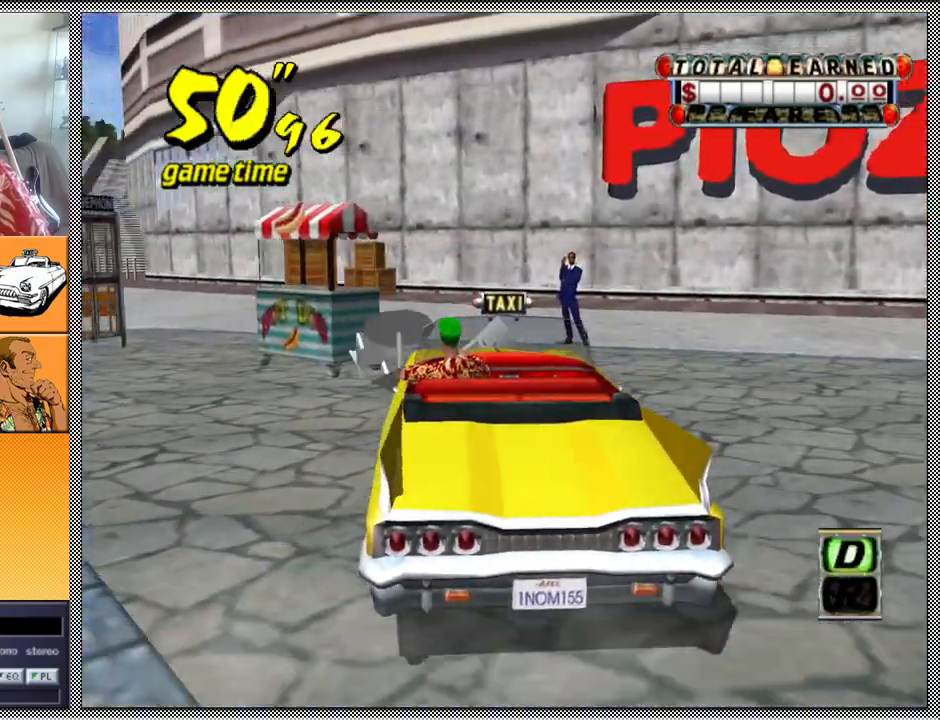
{"buttons": [], "left_stick": "left", "right_stick": "center", "events": []}
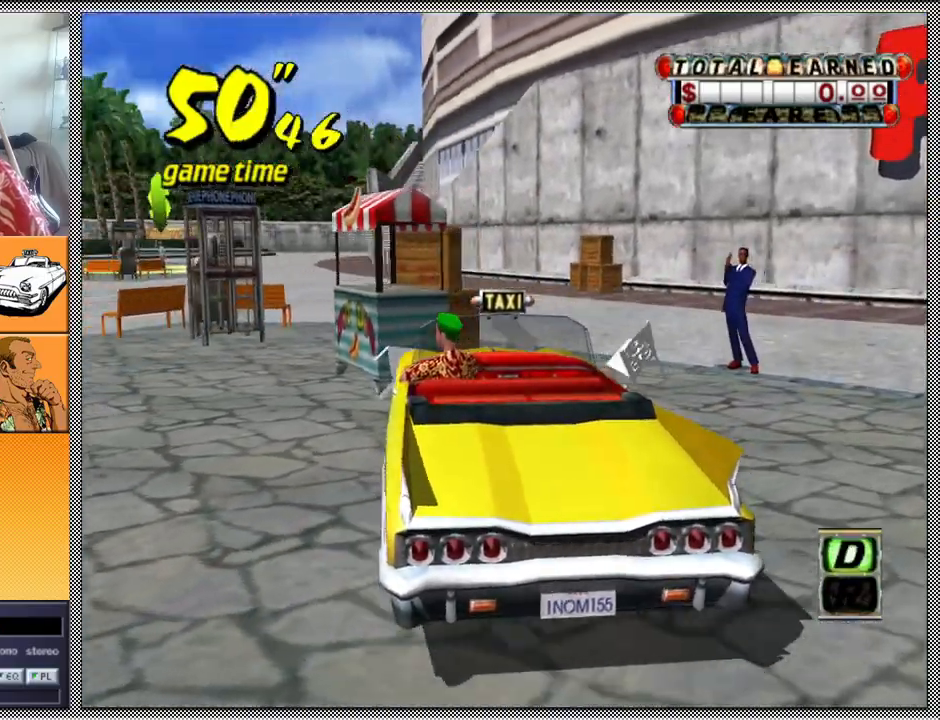
{"buttons": [], "left_stick": "left", "right_stick": "center", "events": []}
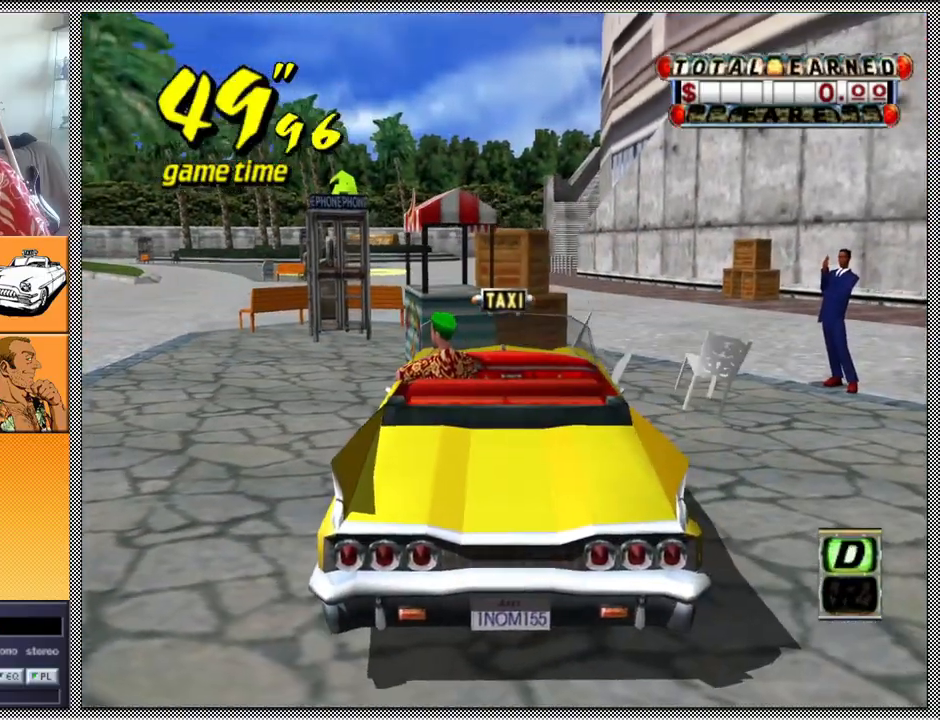
{"buttons": [], "left_stick": "left", "right_stick": "center", "events": []}
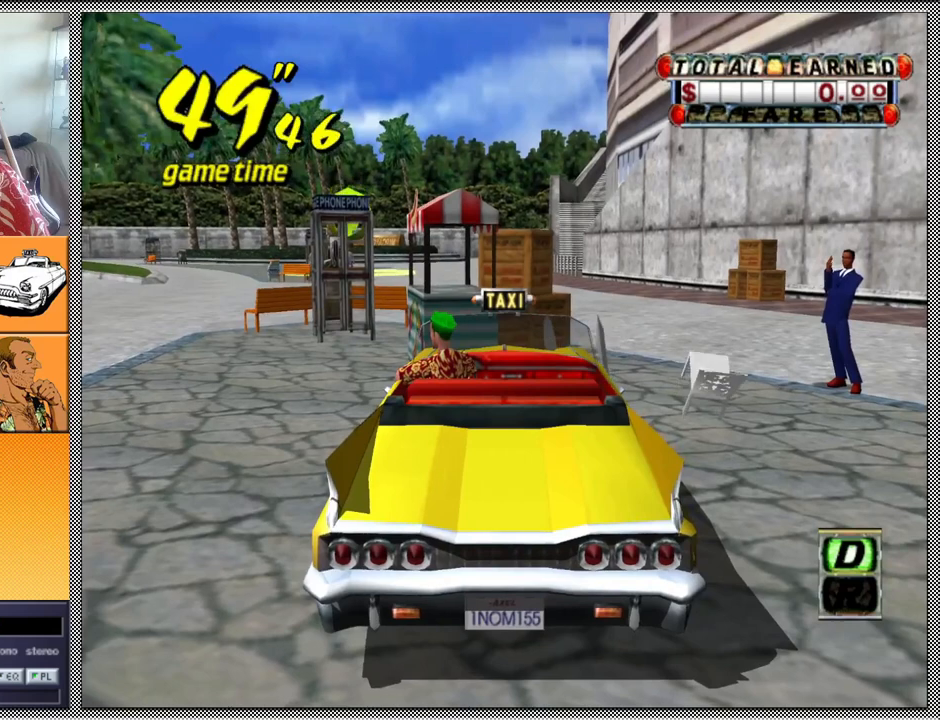
{"buttons": [], "left_stick": "center", "right_stick": "center", "events": [[133, "left_stick", "center"]]}